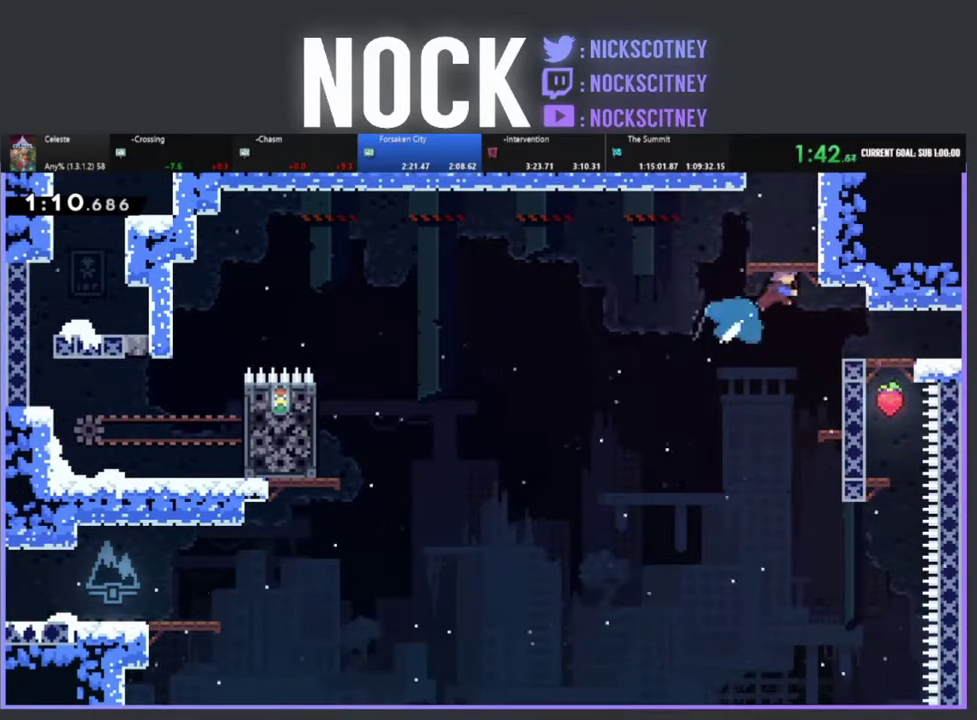
Gameplay with a controller (PlayStation layout); each line is a JSON object with the inputs held at the frame after it. "events" lists button and stick changes between this image and that frame as [ms after this image, input, new state], when the widget could be followed in between. This document gives stick clicks only as held states, not as events. Not read: R3 right_stick.
{"buttons": ["CROSS", "R2", "DPAD_UP"], "left_stick": "center", "events": [[233, "CIRCLE", "up"], [333, "CROSS", "down"], [350, "DPAD_RIGHT", "up"]]}
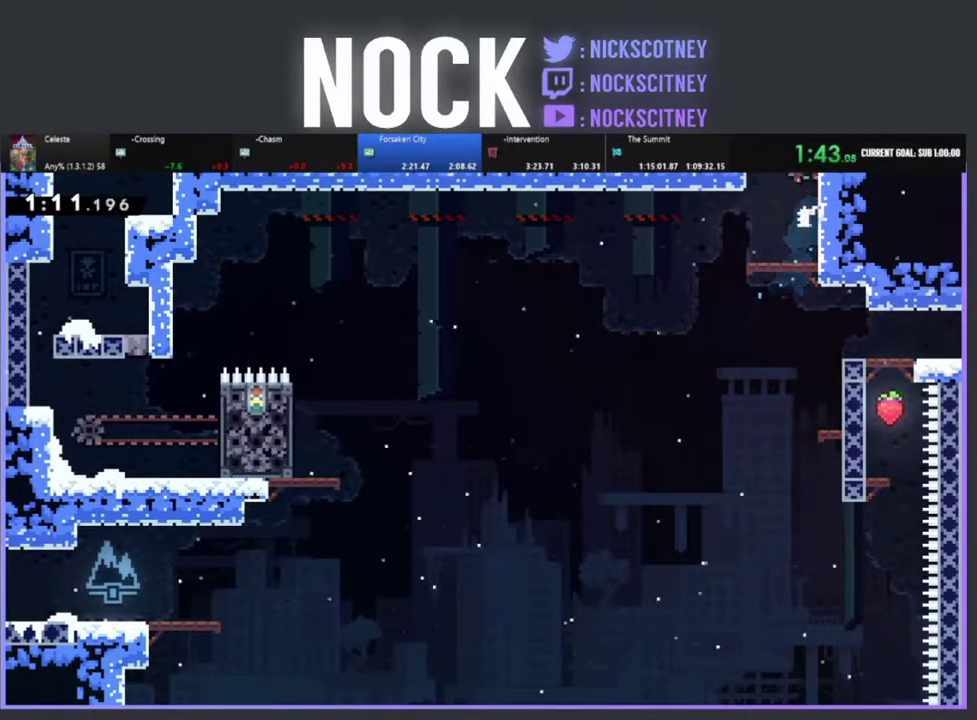
{"buttons": ["DPAD_RIGHT"], "left_stick": "center", "events": [[83, "CROSS", "up"], [200, "R2", "up"], [217, "DPAD_UP", "up"], [333, "DPAD_RIGHT", "down"], [367, "DPAD_UP", "down"], [433, "DPAD_UP", "up"]]}
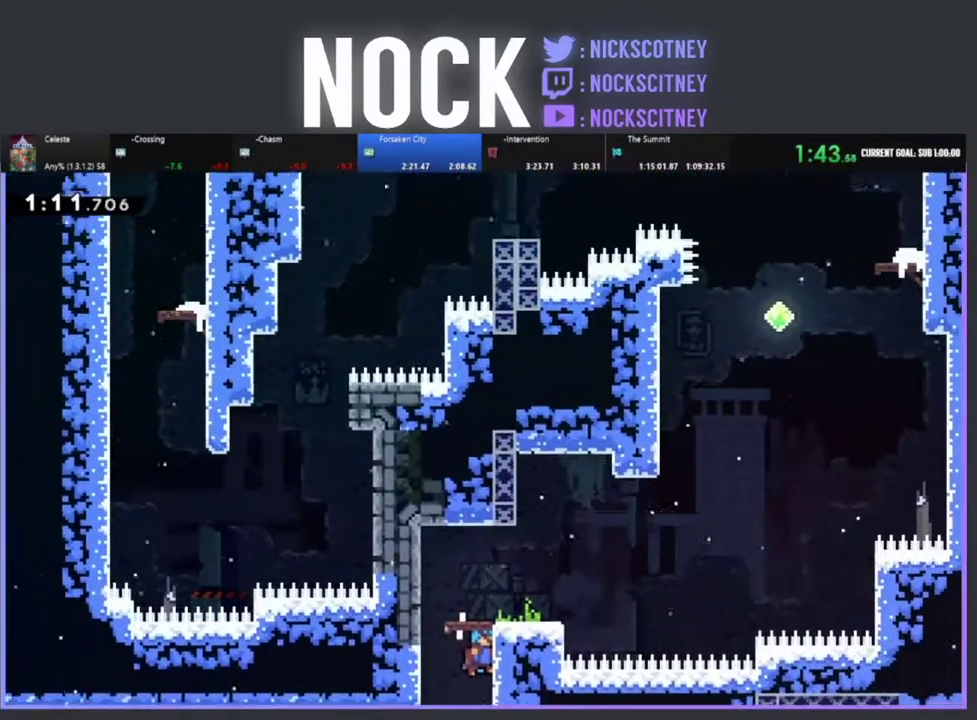
{"buttons": ["DPAD_RIGHT"], "left_stick": "center", "events": [[67, "R2", "down"], [250, "R2", "up"], [283, "DPAD_RIGHT", "up"], [433, "DPAD_RIGHT", "down"]]}
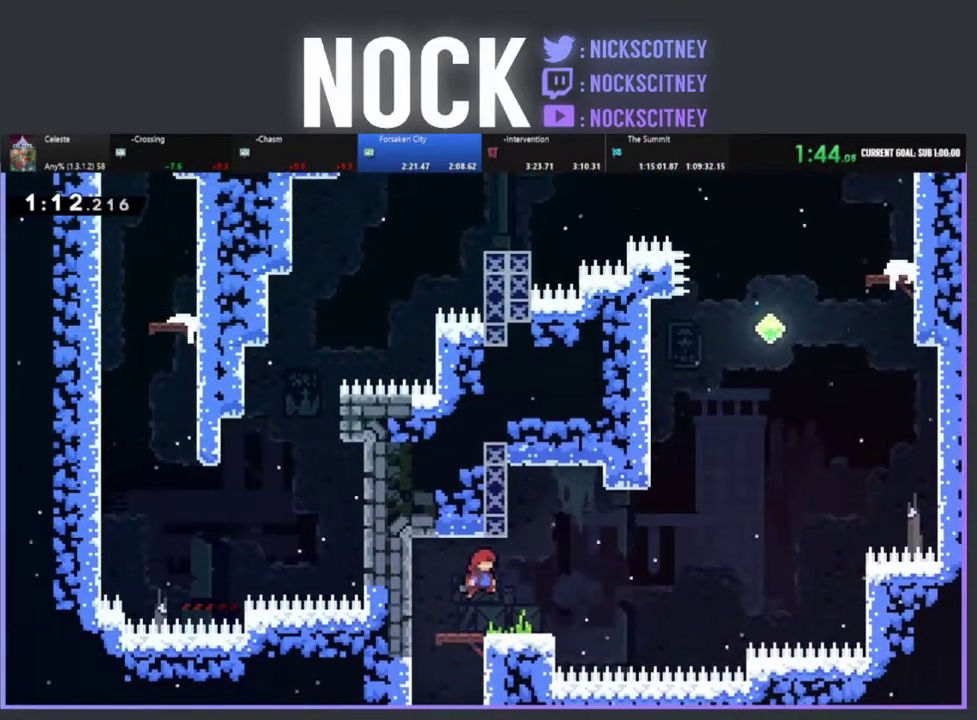
{"buttons": ["CROSS", "R2", "DPAD_RIGHT"], "left_stick": "center", "events": [[150, "R2", "down"], [300, "CROSS", "down"]]}
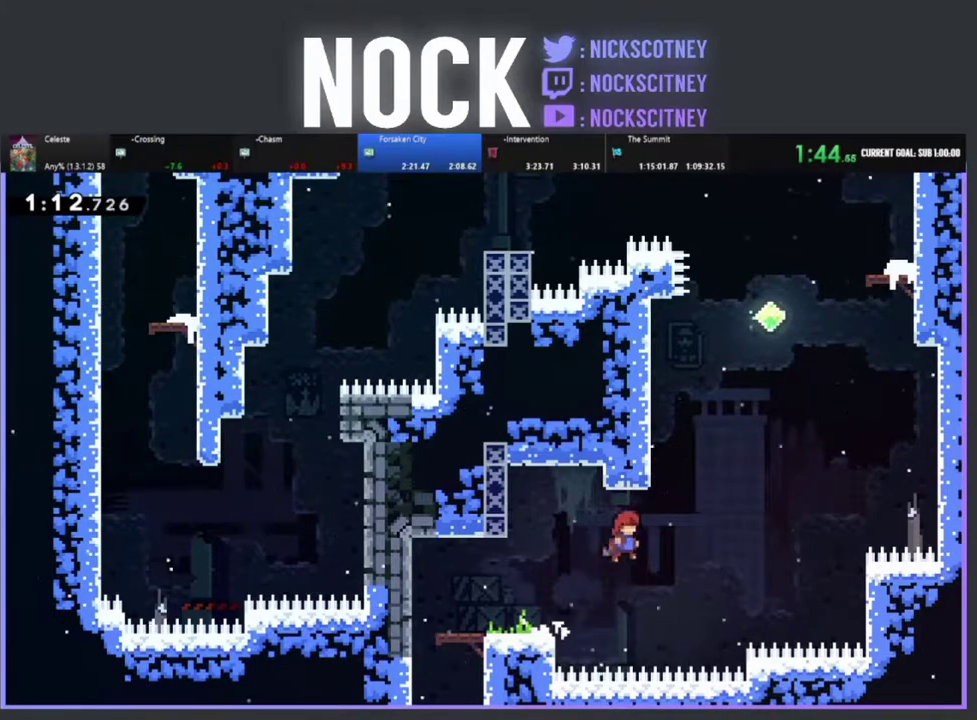
{"buttons": ["CROSS", "R2", "DPAD_UP", "DPAD_RIGHT"], "left_stick": "center", "events": [[67, "CROSS", "up"], [67, "DPAD_UP", "down"], [100, "DPAD_RIGHT", "up"], [150, "CIRCLE", "down"], [283, "CIRCLE", "up"], [350, "DPAD_RIGHT", "down"], [367, "CROSS", "down"]]}
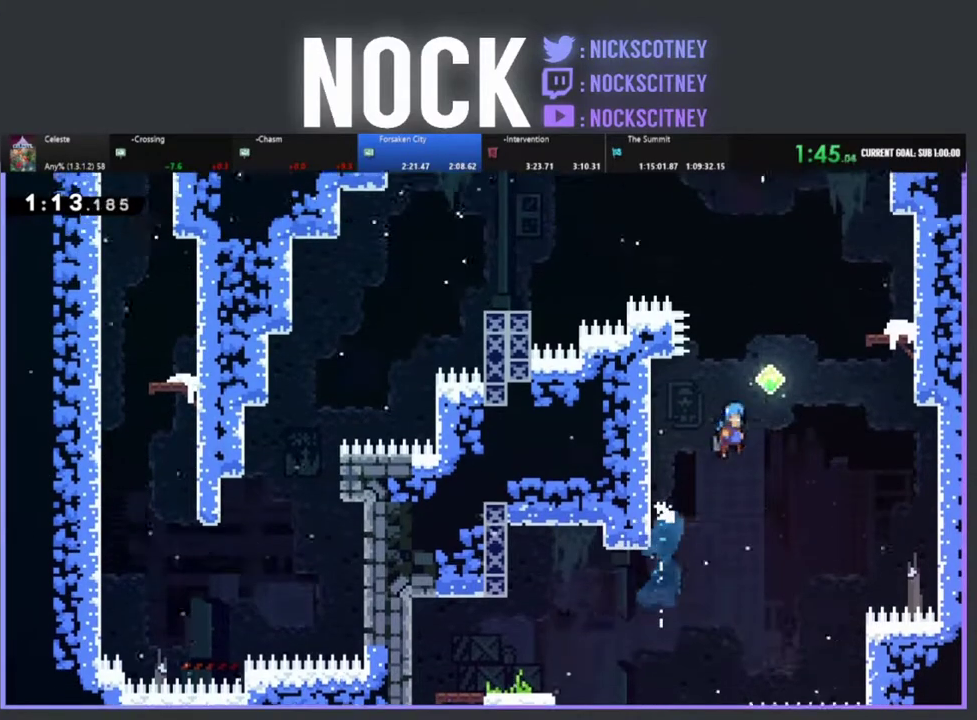
{"buttons": ["DPAD_UP", "DPAD_RIGHT"], "left_stick": "center", "events": [[183, "CROSS", "up"], [283, "CIRCLE", "down"], [433, "CIRCLE", "up"], [467, "R2", "up"]]}
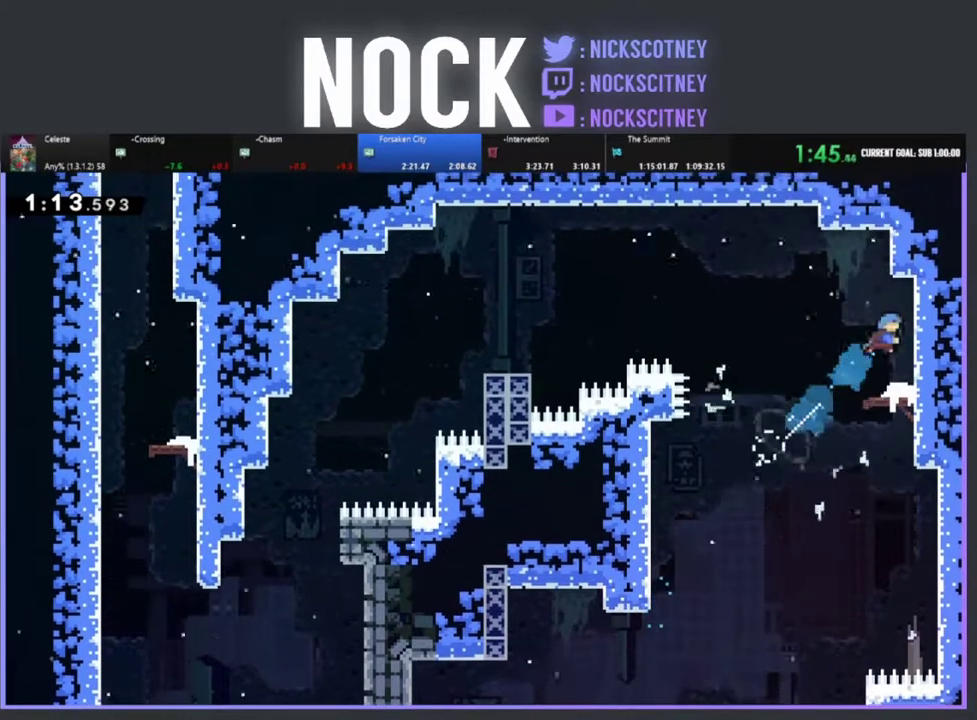
{"buttons": ["R2", "DPAD_UP", "DPAD_LEFT"], "left_stick": "center", "events": [[67, "DPAD_RIGHT", "up"], [67, "DPAD_UP", "up"], [367, "DPAD_LEFT", "down"], [467, "R2", "down"], [500, "DPAD_UP", "down"]]}
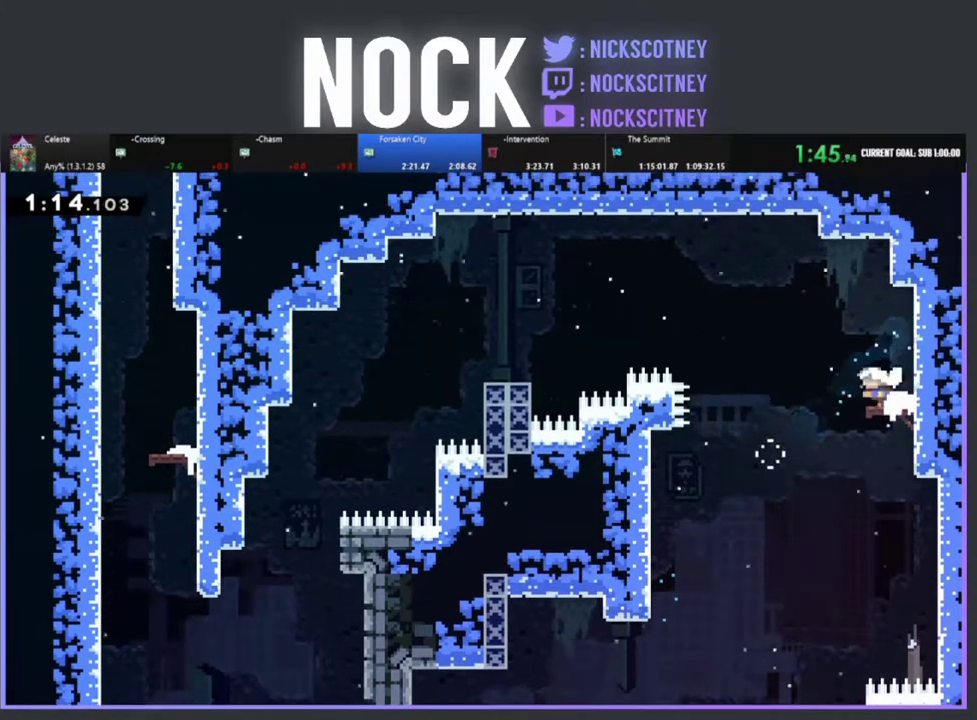
{"buttons": ["R2", "DPAD_UP", "DPAD_LEFT"], "left_stick": "center", "events": [[17, "CROSS", "down"], [233, "CROSS", "up"]]}
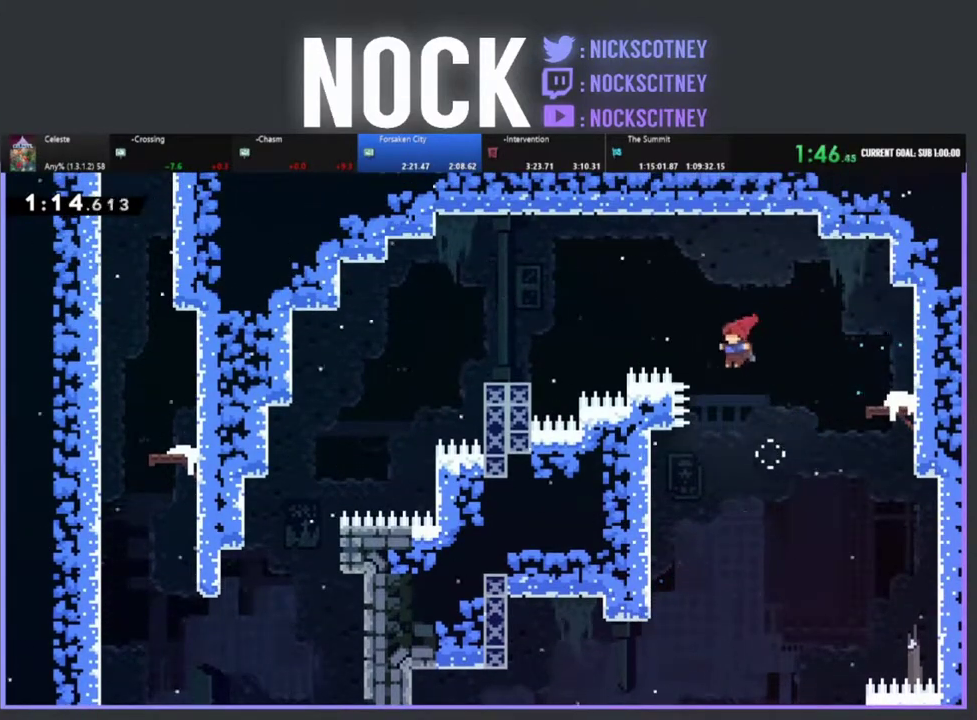
{"buttons": ["DPAD_LEFT"], "left_stick": "center", "events": [[17, "CIRCLE", "down"], [333, "CIRCLE", "up"], [417, "R2", "up"], [433, "DPAD_UP", "up"]]}
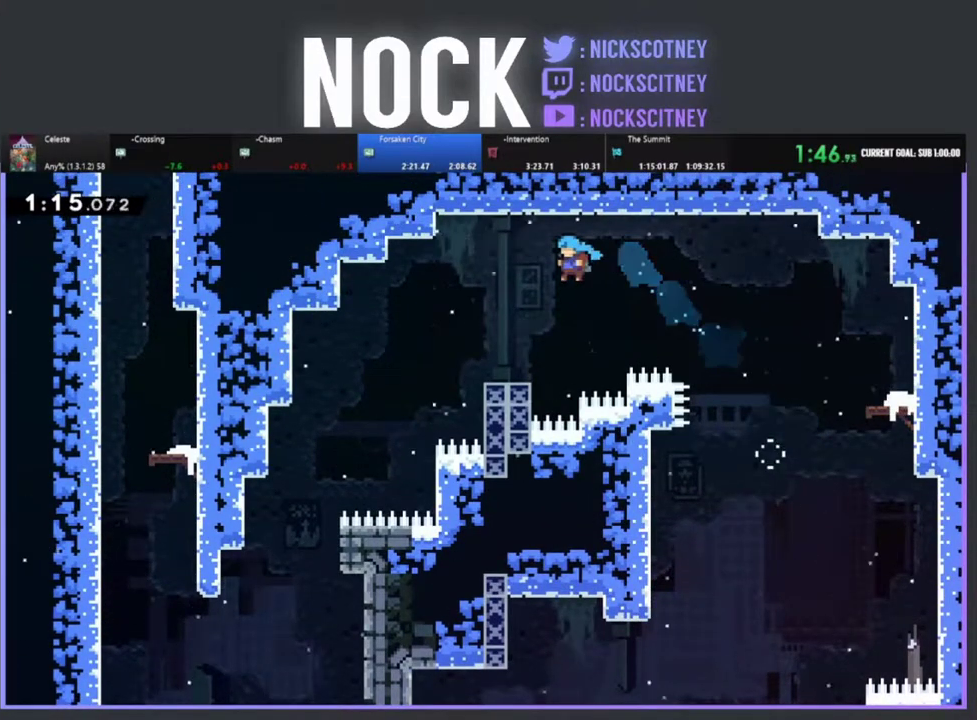
{"buttons": ["DPAD_LEFT"], "left_stick": "center", "events": [[250, "CROSS", "down"], [400, "CROSS", "up"]]}
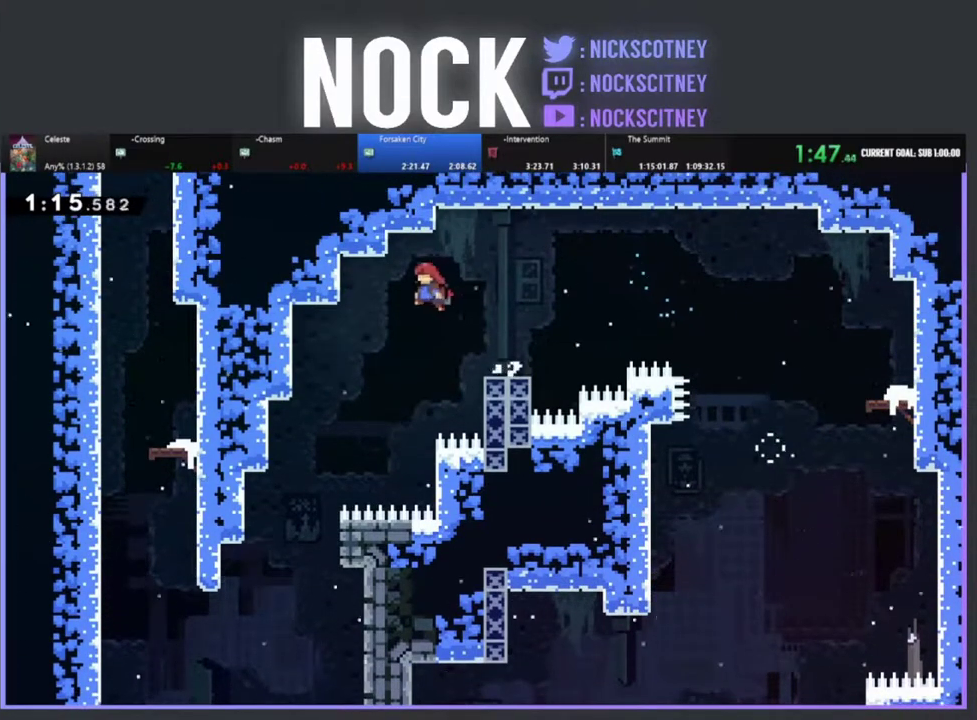
{"buttons": ["DPAD_LEFT"], "left_stick": "center", "events": []}
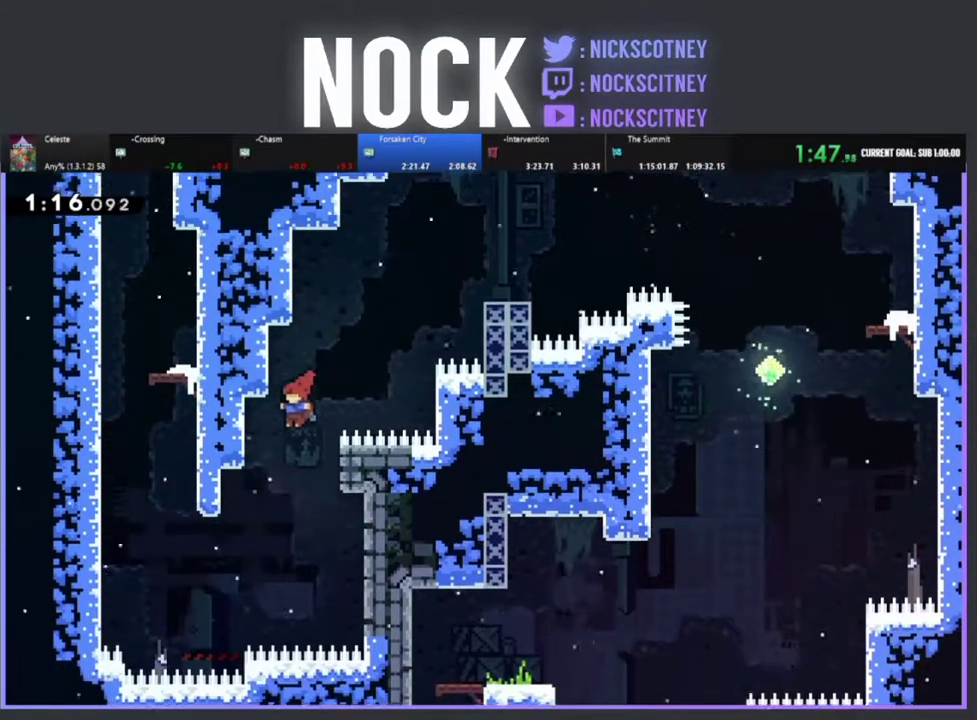
{"buttons": ["CIRCLE", "R2", "DPAD_UP"], "left_stick": "center", "events": [[400, "R2", "down"], [417, "CIRCLE", "down"], [417, "DPAD_LEFT", "up"], [417, "DPAD_UP", "down"]]}
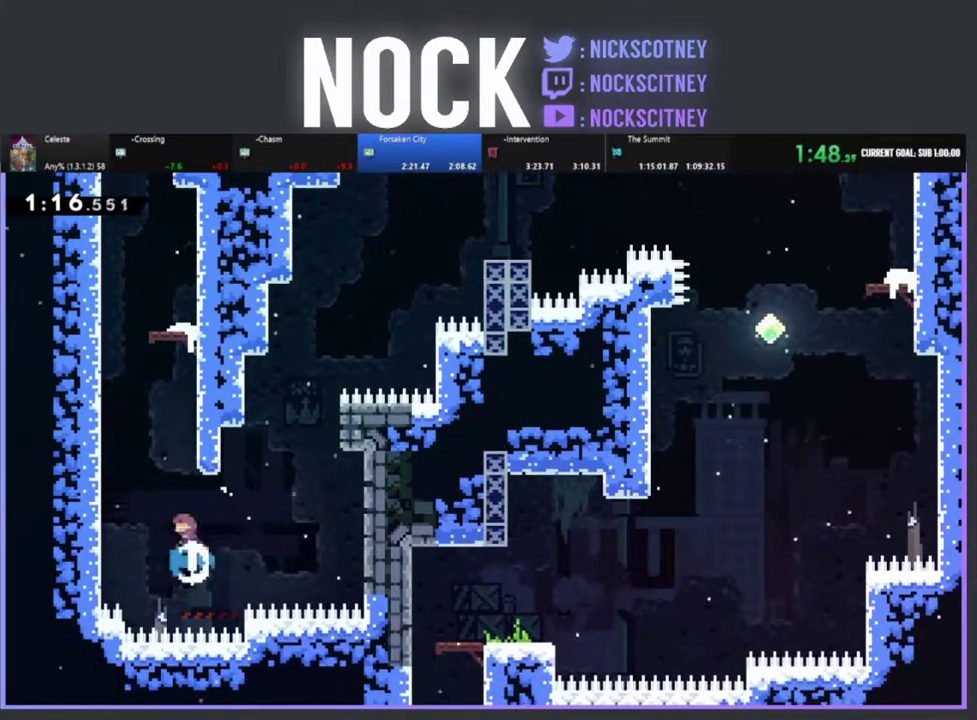
{"buttons": ["CROSS", "R2", "DPAD_UP", "DPAD_LEFT"], "left_stick": "center", "events": [[67, "CIRCLE", "up"], [150, "CROSS", "down"], [283, "DPAD_LEFT", "down"]]}
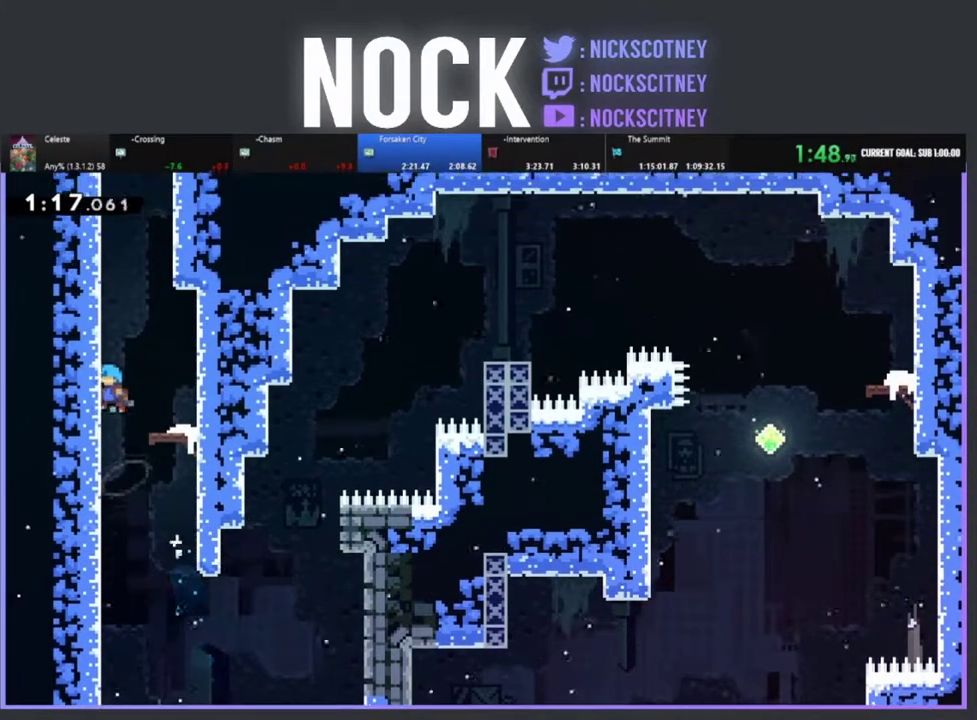
{"buttons": ["DPAD_UP", "DPAD_RIGHT"], "left_stick": "center", "events": [[17, "CROSS", "up"], [50, "DPAD_LEFT", "up"], [100, "DPAD_RIGHT", "down"], [183, "CROSS", "down"], [267, "DPAD_RIGHT", "up"], [383, "DPAD_RIGHT", "down"], [467, "CROSS", "up"], [500, "R2", "up"]]}
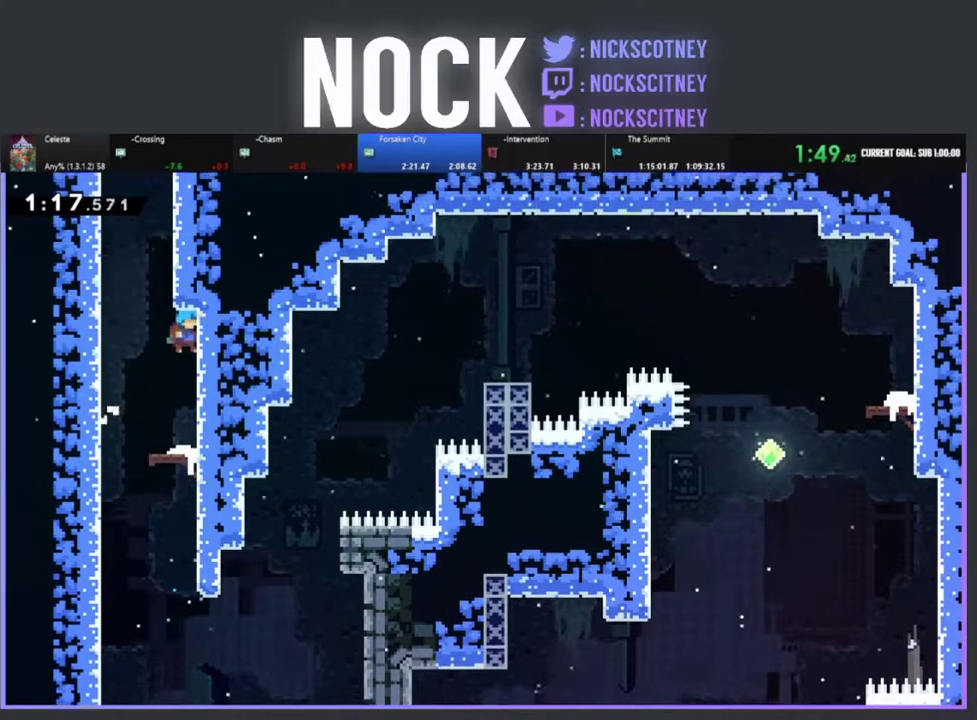
{"buttons": ["CROSS", "R2", "DPAD_UP", "DPAD_LEFT"], "left_stick": "center", "events": [[17, "DPAD_RIGHT", "up"], [17, "DPAD_UP", "up"], [233, "R2", "down"], [333, "CROSS", "down"], [333, "DPAD_LEFT", "down"], [350, "DPAD_UP", "down"]]}
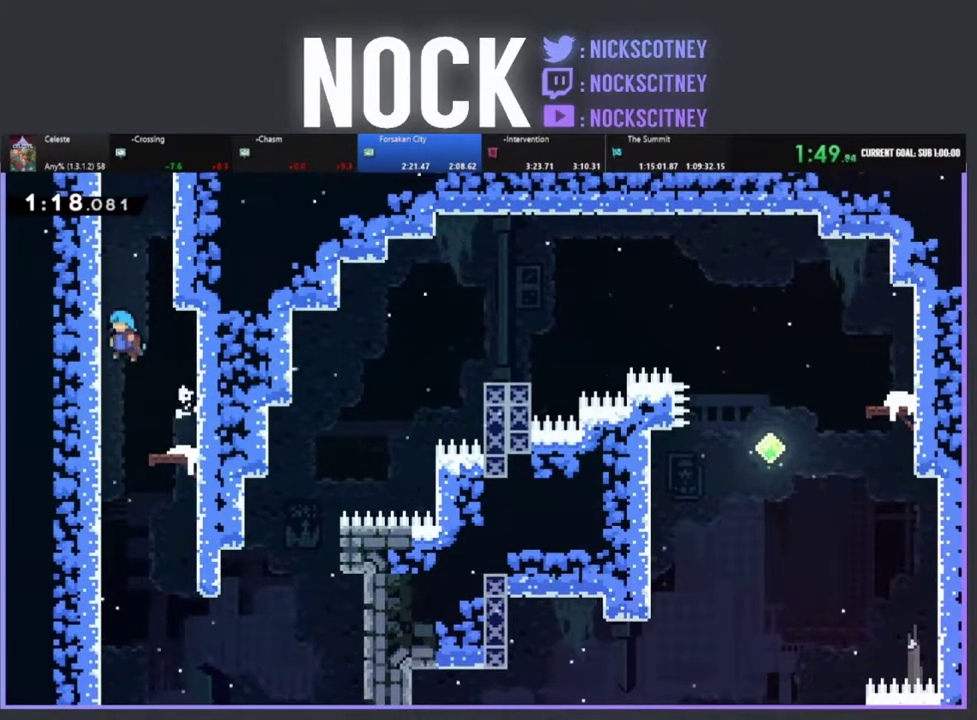
{"buttons": ["CROSS", "R2", "DPAD_UP", "DPAD_RIGHT"], "left_stick": "center", "events": [[100, "CROSS", "up"], [167, "CIRCLE", "down"], [200, "DPAD_LEFT", "up"], [317, "CIRCLE", "up"], [383, "CROSS", "down"], [433, "DPAD_RIGHT", "down"]]}
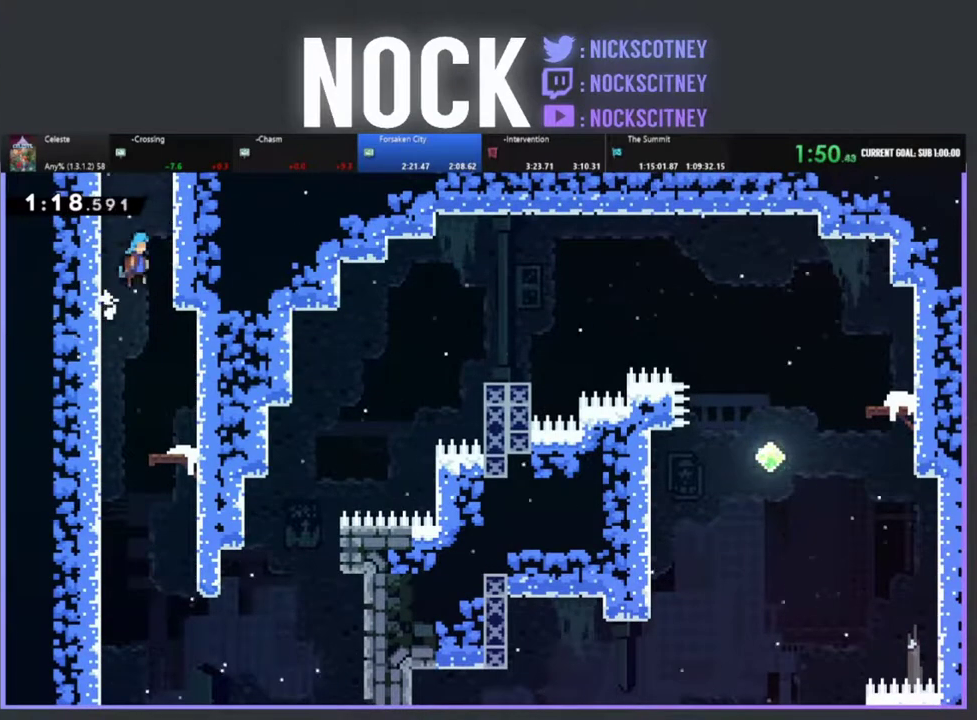
{"buttons": ["CROSS", "R2", "DPAD_UP", "DPAD_LEFT"], "left_stick": "center", "events": [[67, "CROSS", "up"], [133, "CROSS", "down"], [217, "DPAD_RIGHT", "up"], [267, "CROSS", "up"], [317, "CROSS", "down"], [317, "DPAD_LEFT", "down"]]}
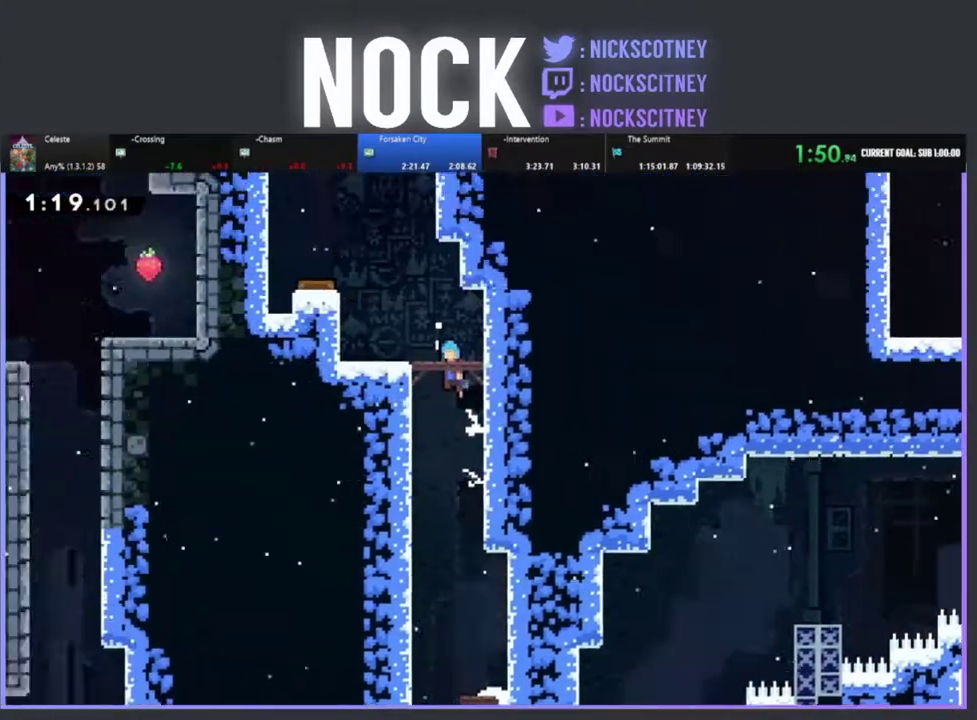
{"buttons": ["DPAD_LEFT"], "left_stick": "center", "events": [[100, "DPAD_LEFT", "up"], [133, "DPAD_UP", "up"], [167, "CROSS", "up"], [167, "R2", "up"], [300, "DPAD_RIGHT", "down"], [350, "DPAD_RIGHT", "up"], [417, "DPAD_LEFT", "down"]]}
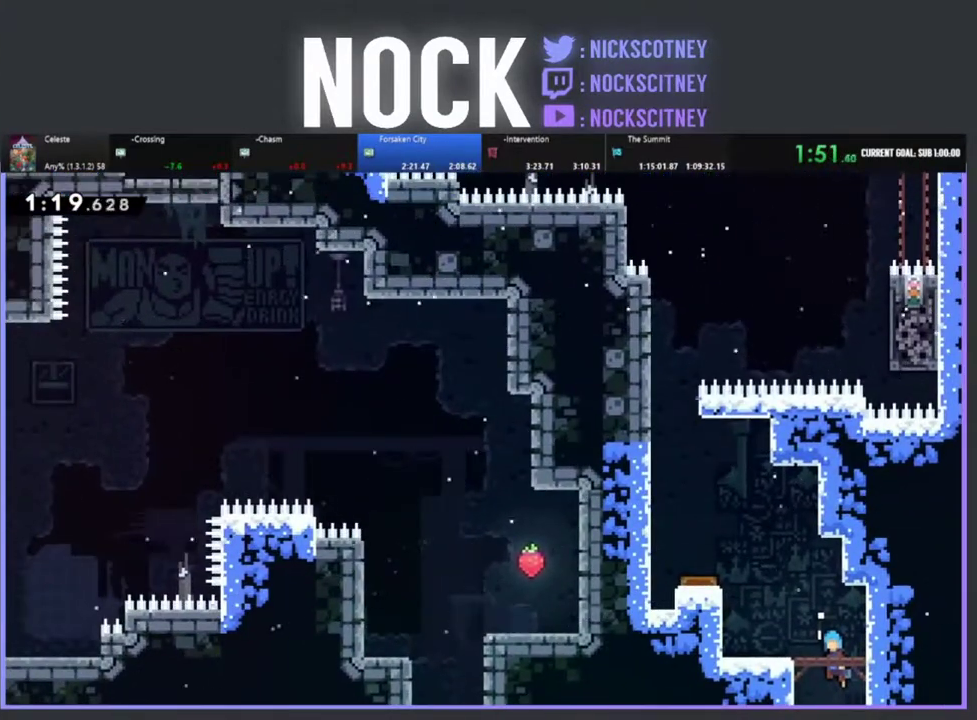
{"buttons": [], "left_stick": "center", "events": [[83, "DPAD_UP", "down"], [200, "CIRCLE", "down"], [283, "DPAD_LEFT", "up"], [367, "CIRCLE", "up"], [383, "DPAD_UP", "up"]]}
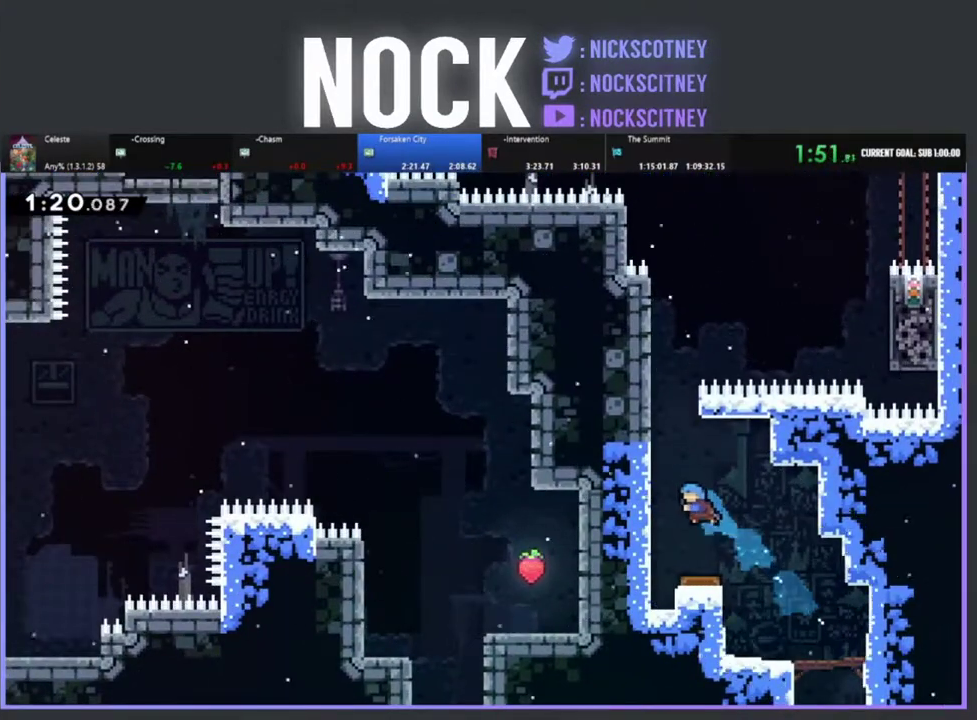
{"buttons": ["DPAD_UP", "DPAD_LEFT"], "left_stick": "center", "events": [[350, "DPAD_LEFT", "down"], [483, "DPAD_UP", "down"]]}
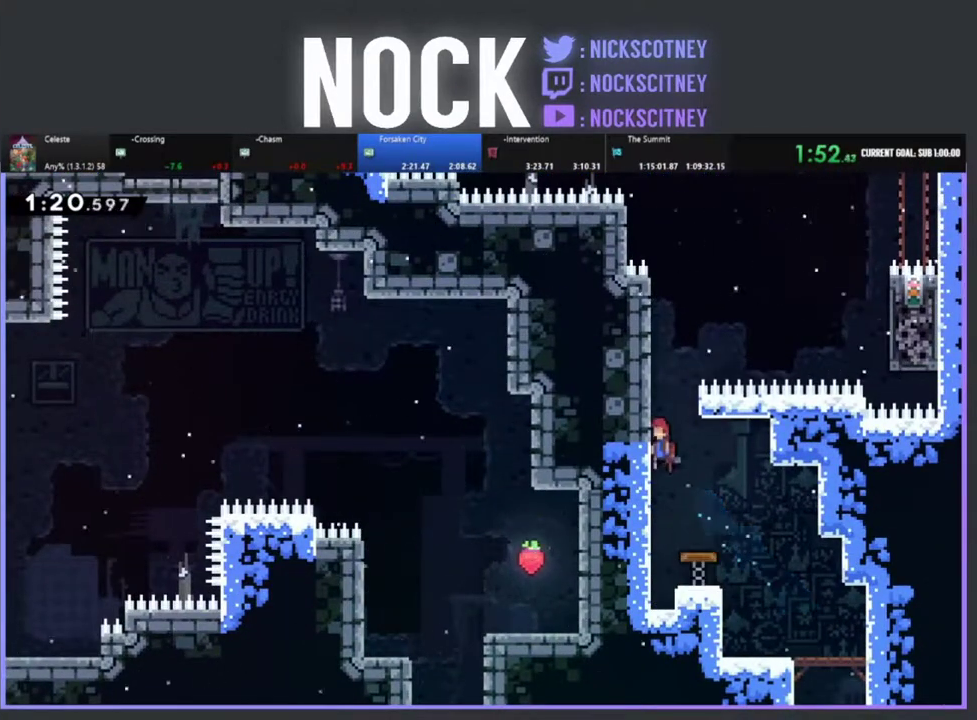
{"buttons": ["R2", "DPAD_UP", "DPAD_LEFT"], "left_stick": "center", "events": [[50, "R2", "down"], [150, "CROSS", "down"], [300, "CROSS", "up"], [350, "CROSS", "down"], [500, "CROSS", "up"]]}
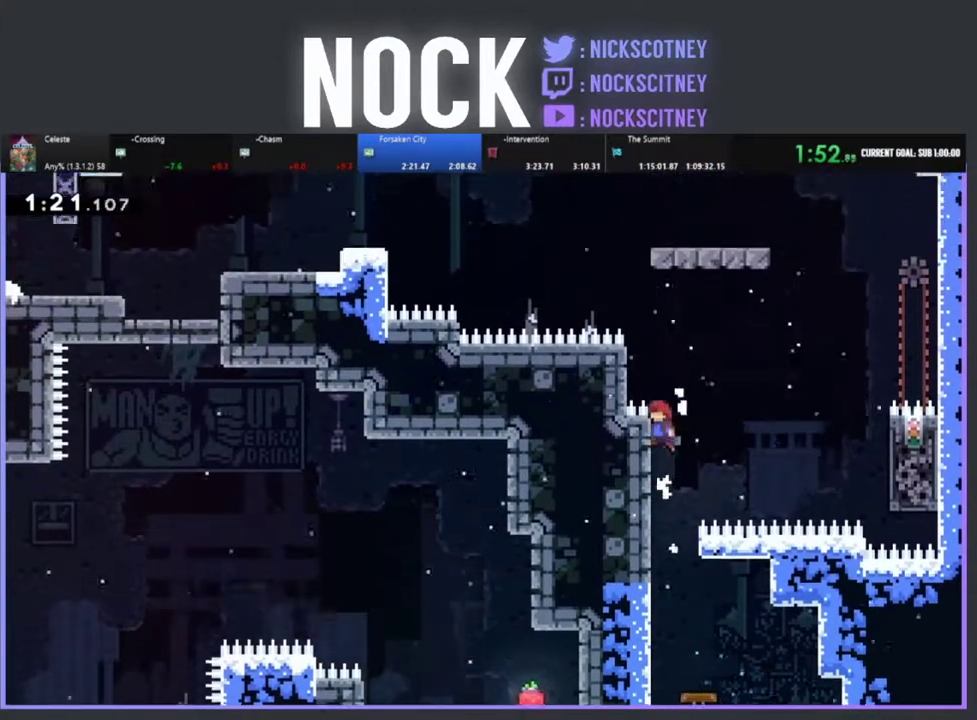
{"buttons": ["R2", "DPAD_UP", "DPAD_RIGHT"], "left_stick": "center", "events": [[67, "DPAD_LEFT", "up"], [100, "CROSS", "down"], [100, "DPAD_RIGHT", "down"], [483, "CROSS", "up"]]}
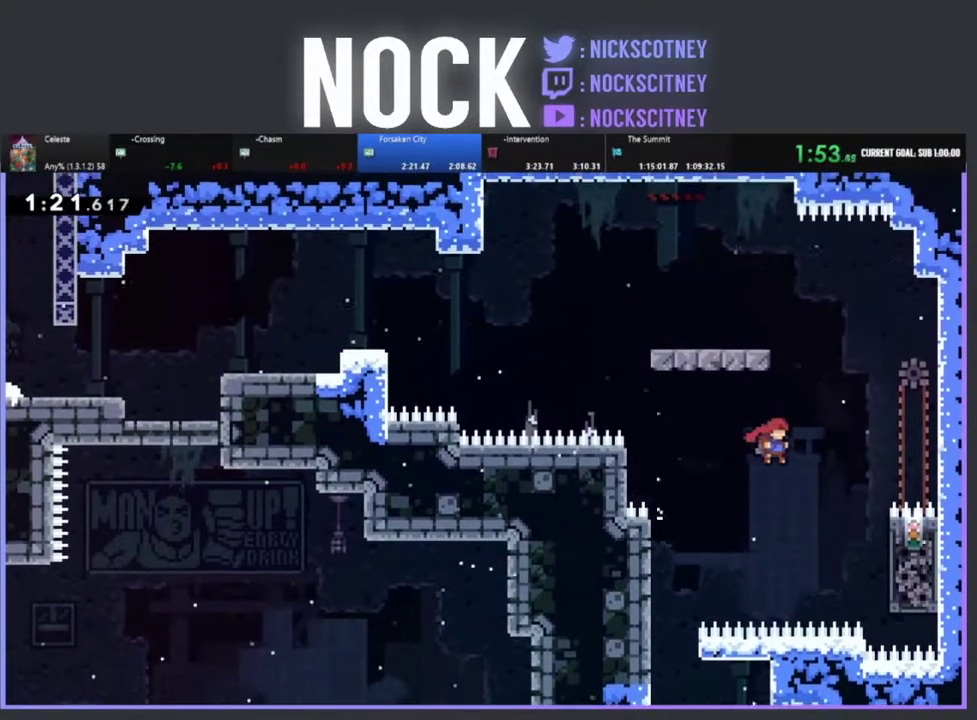
{"buttons": ["DPAD_LEFT"], "left_stick": "center", "events": [[17, "DPAD_RIGHT", "up"], [67, "CIRCLE", "down"], [300, "CIRCLE", "up"], [333, "DPAD_UP", "up"], [350, "DPAD_LEFT", "down"], [433, "DPAD_UP", "down"], [500, "DPAD_UP", "up"], [500, "R2", "up"]]}
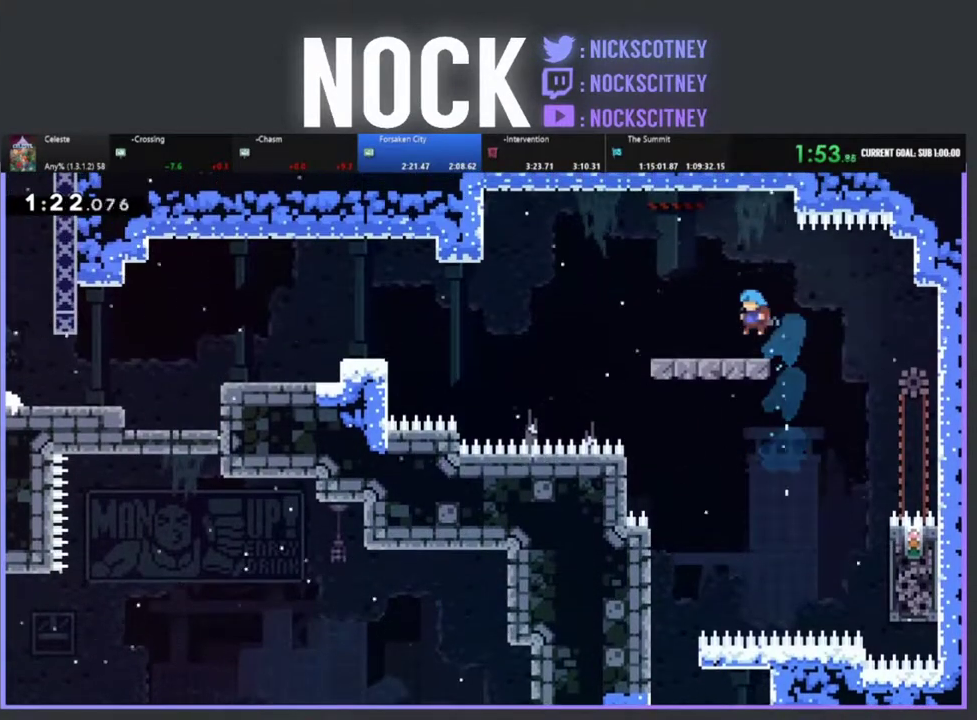
{"buttons": ["CROSS", "CIRCLE", "DPAD_DOWN", "DPAD_LEFT"], "left_stick": "center", "events": [[133, "DPAD_DOWN", "down"], [300, "CIRCLE", "down"], [300, "CROSS", "down"]]}
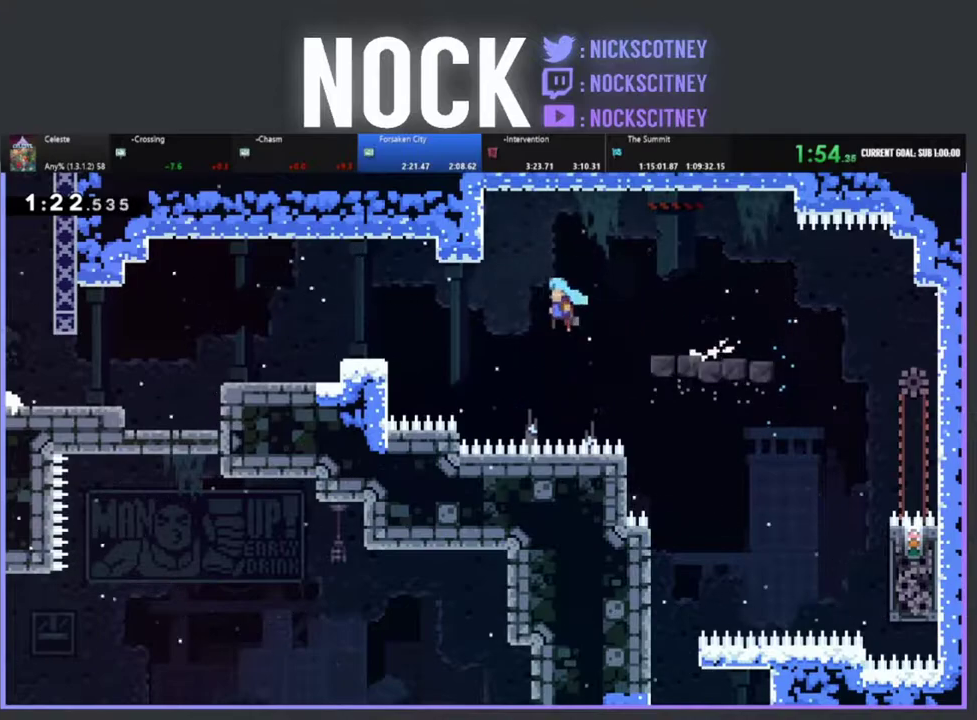
{"buttons": ["DPAD_LEFT"], "left_stick": "center", "events": [[50, "CROSS", "up"], [67, "CIRCLE", "up"], [250, "DPAD_DOWN", "up"]]}
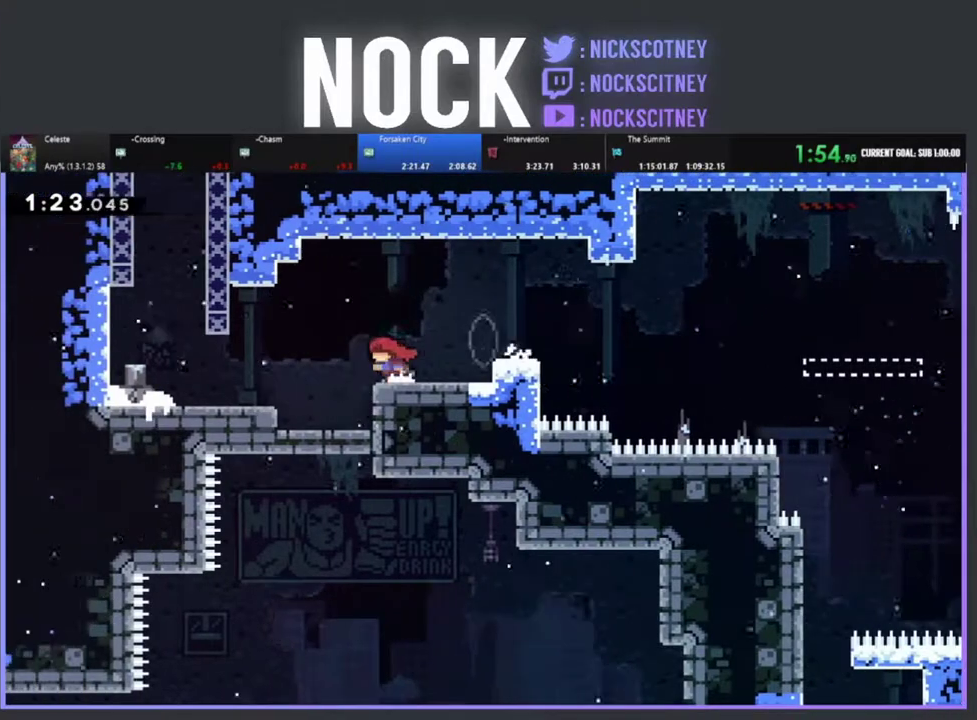
{"buttons": ["R2"], "left_stick": "center", "events": [[150, "R2", "down"], [183, "CIRCLE", "down"], [350, "CIRCLE", "up"], [400, "DPAD_LEFT", "up"]]}
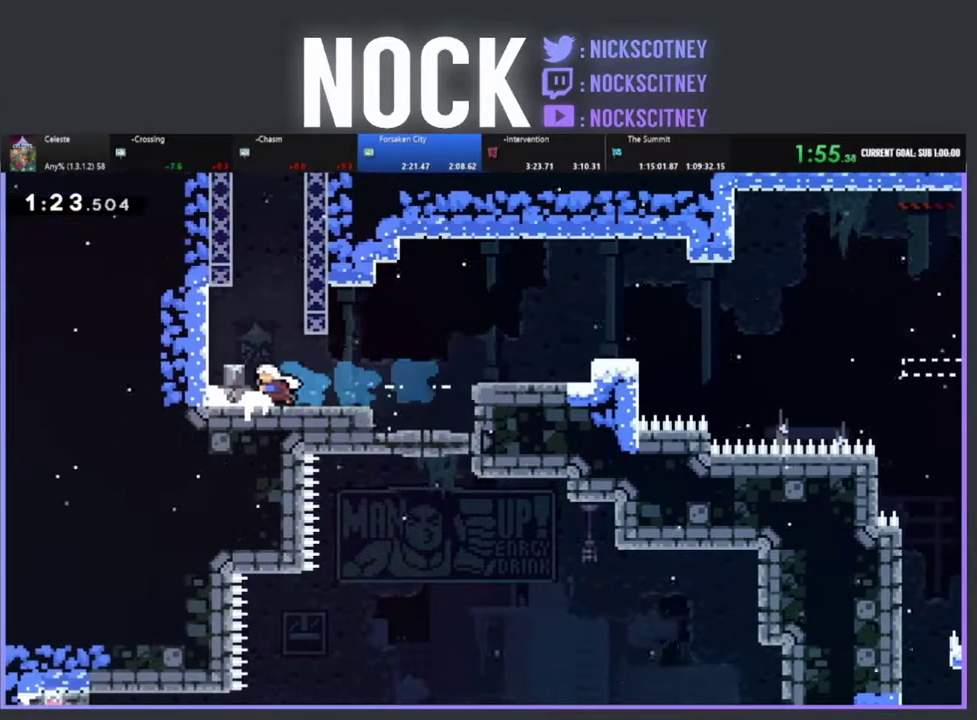
{"buttons": ["R2", "DPAD_UP"], "left_stick": "center", "events": [[50, "DPAD_UP", "down"], [133, "CIRCLE", "down"], [333, "CIRCLE", "up"]]}
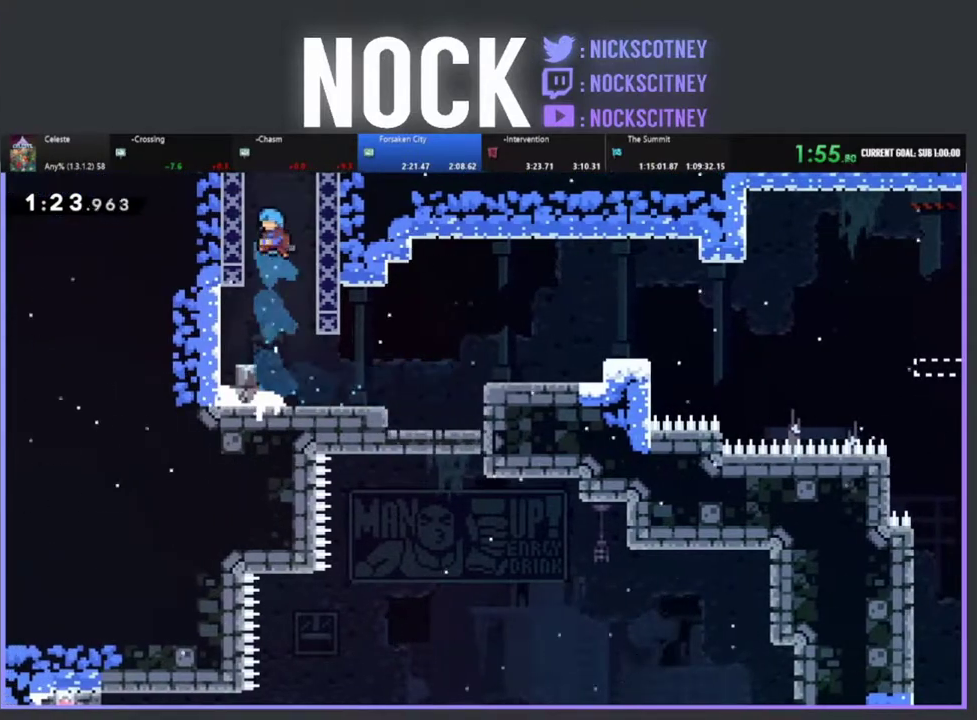
{"buttons": ["CROSS", "R2", "DPAD_UP", "DPAD_RIGHT"], "left_stick": "center", "events": [[17, "CROSS", "down"], [17, "DPAD_LEFT", "down"], [200, "CROSS", "up"], [283, "CROSS", "down"], [300, "DPAD_LEFT", "up"], [367, "DPAD_RIGHT", "down"], [400, "CROSS", "up"], [483, "CROSS", "down"]]}
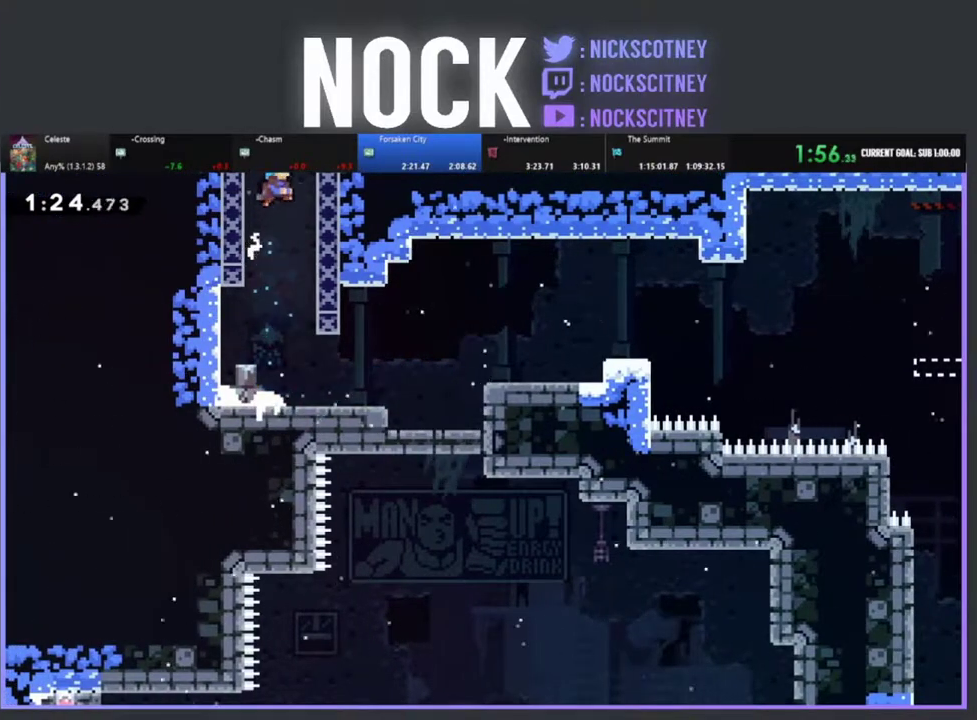
{"buttons": ["CROSS", "R2", "DPAD_UP"], "left_stick": "center", "events": [[183, "CROSS", "up"], [200, "DPAD_UP", "up"], [200, "R2", "up"], [217, "DPAD_RIGHT", "up"], [350, "DPAD_UP", "down"], [417, "R2", "down"], [433, "CROSS", "down"]]}
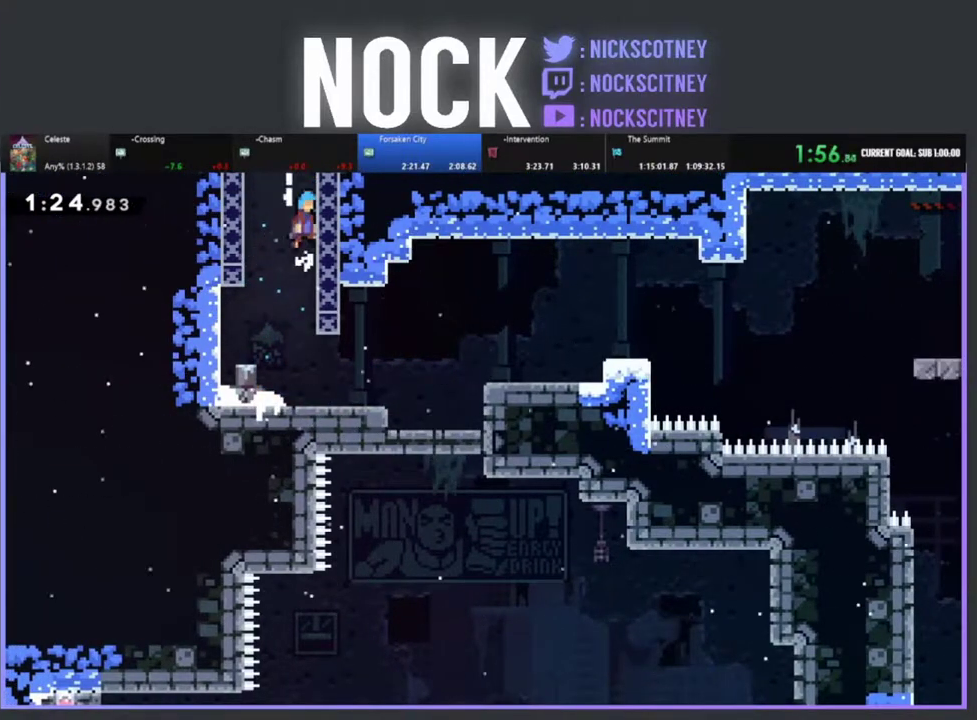
{"buttons": ["DPAD_UP", "DPAD_RIGHT"], "left_stick": "center", "events": [[150, "CROSS", "up"], [233, "CROSS", "down"], [283, "DPAD_RIGHT", "down"], [400, "CROSS", "up"], [500, "R2", "up"]]}
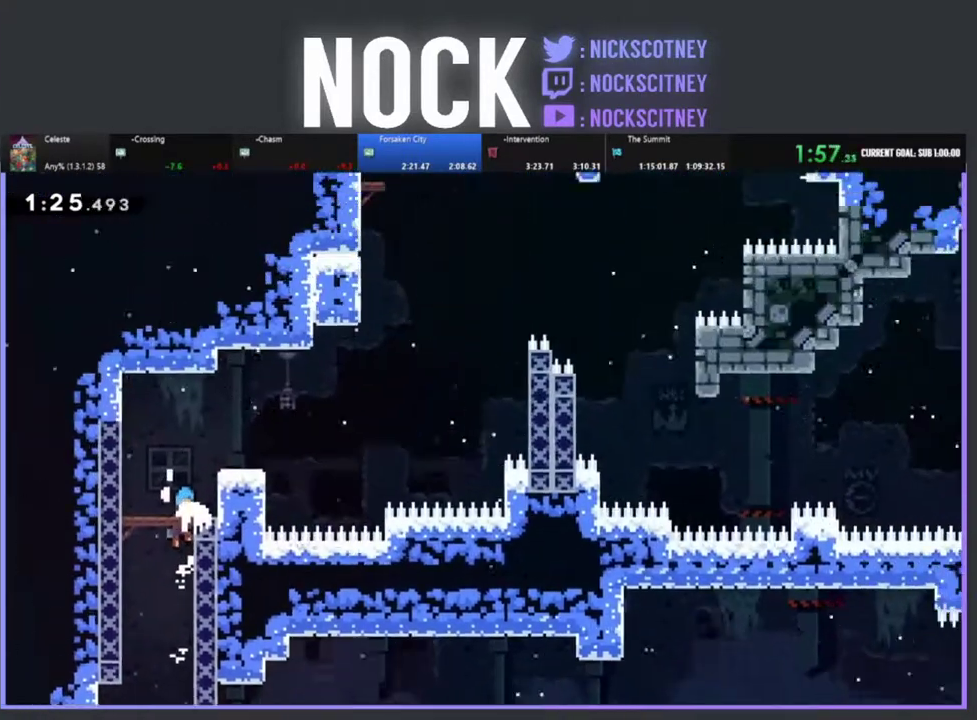
{"buttons": ["DPAD_RIGHT"], "left_stick": "center", "events": [[17, "DPAD_UP", "up"], [67, "DPAD_RIGHT", "up"], [200, "DPAD_RIGHT", "down"]]}